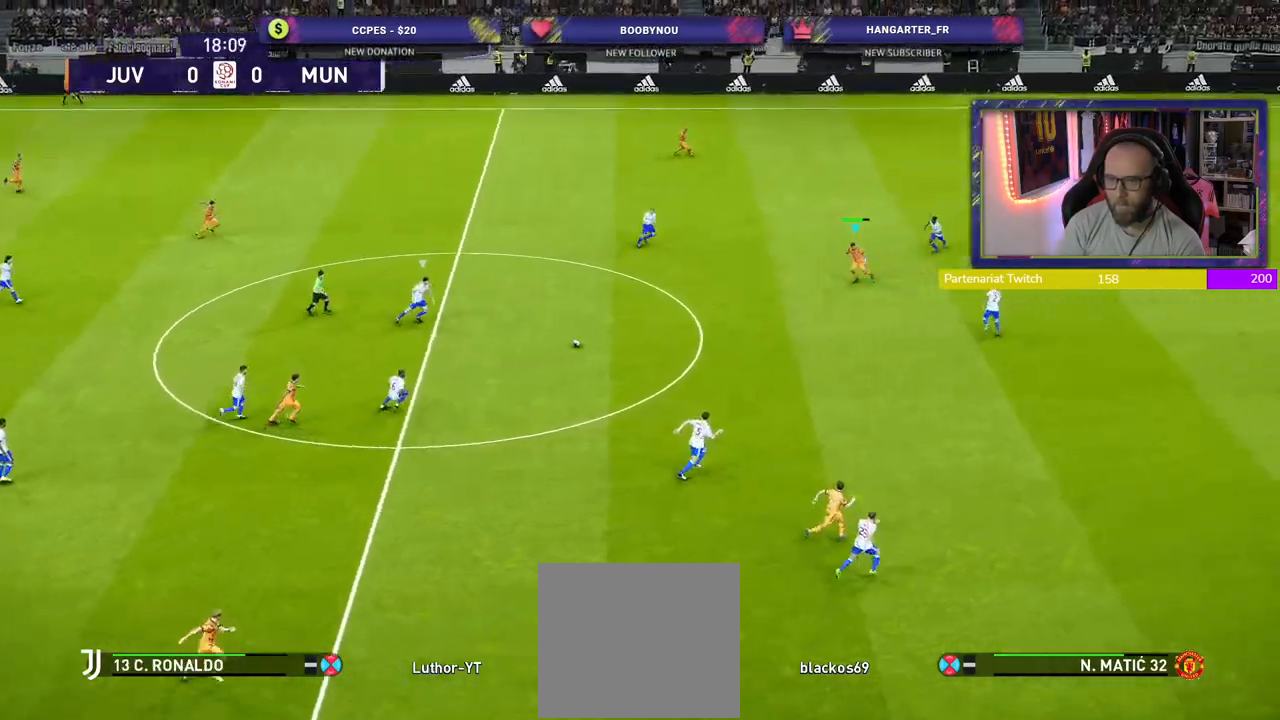
Gameplay with a controller (PlayStation layout); each line is a JSON object with the inputs held at the frame after it (dt_ms = milliseconds from this image to that frame). "events" lists button and stick changes between this image and that frame as [ms after this image, input, new state], when the widget could be followed in between.
{"dt_ms": 500, "buttons": [], "left_stick": "up", "right_stick": "center", "events": [[80, "R2", "up"], [240, "left_stick", "down-right"], [480, "left_stick", "up"]]}
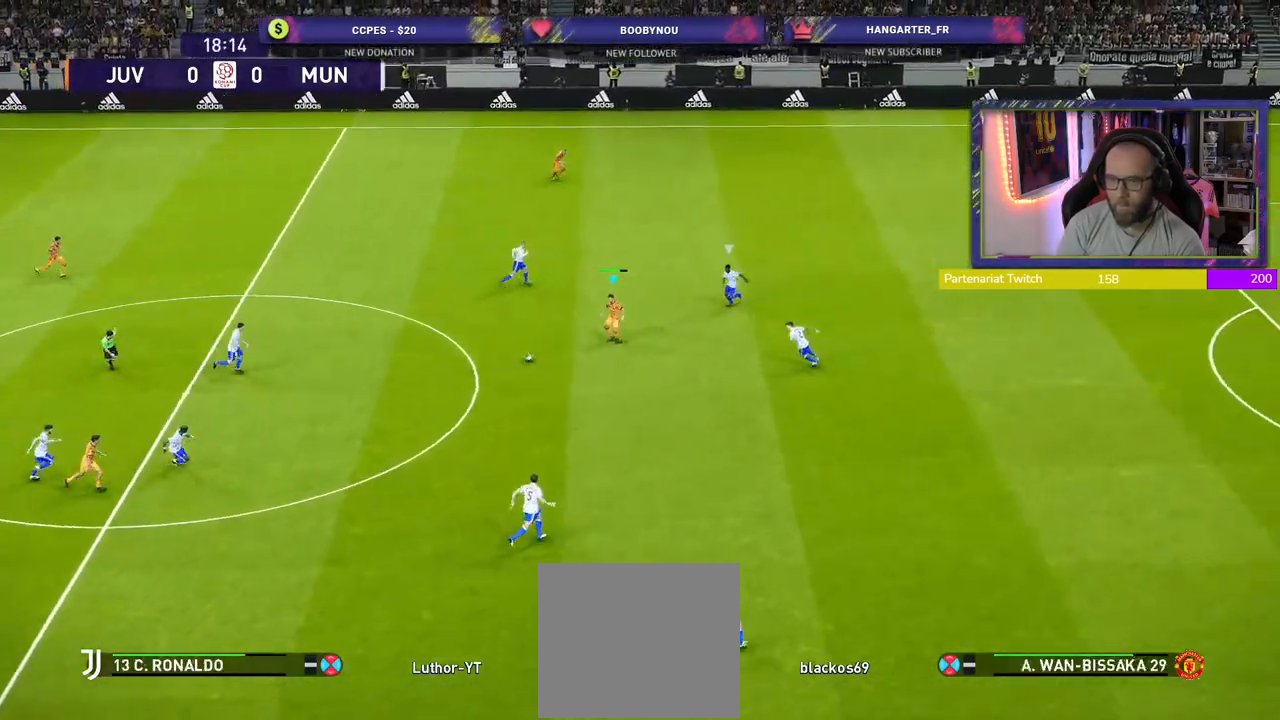
{"dt_ms": 500, "buttons": [], "left_stick": "up", "right_stick": "center", "events": []}
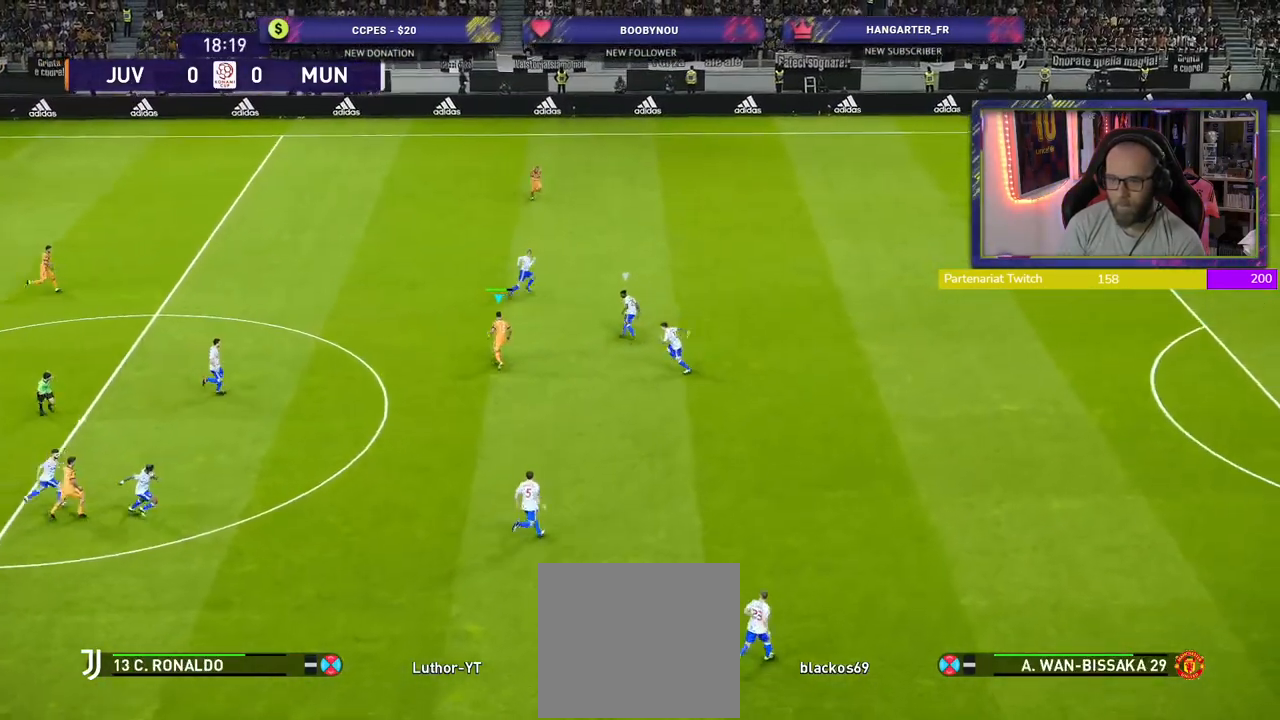
{"dt_ms": 500, "buttons": [], "left_stick": "up-right", "right_stick": "center", "events": [[320, "TRIANGLE", "down"], [420, "left_stick", "up-right"], [440, "TRIANGLE", "up"]]}
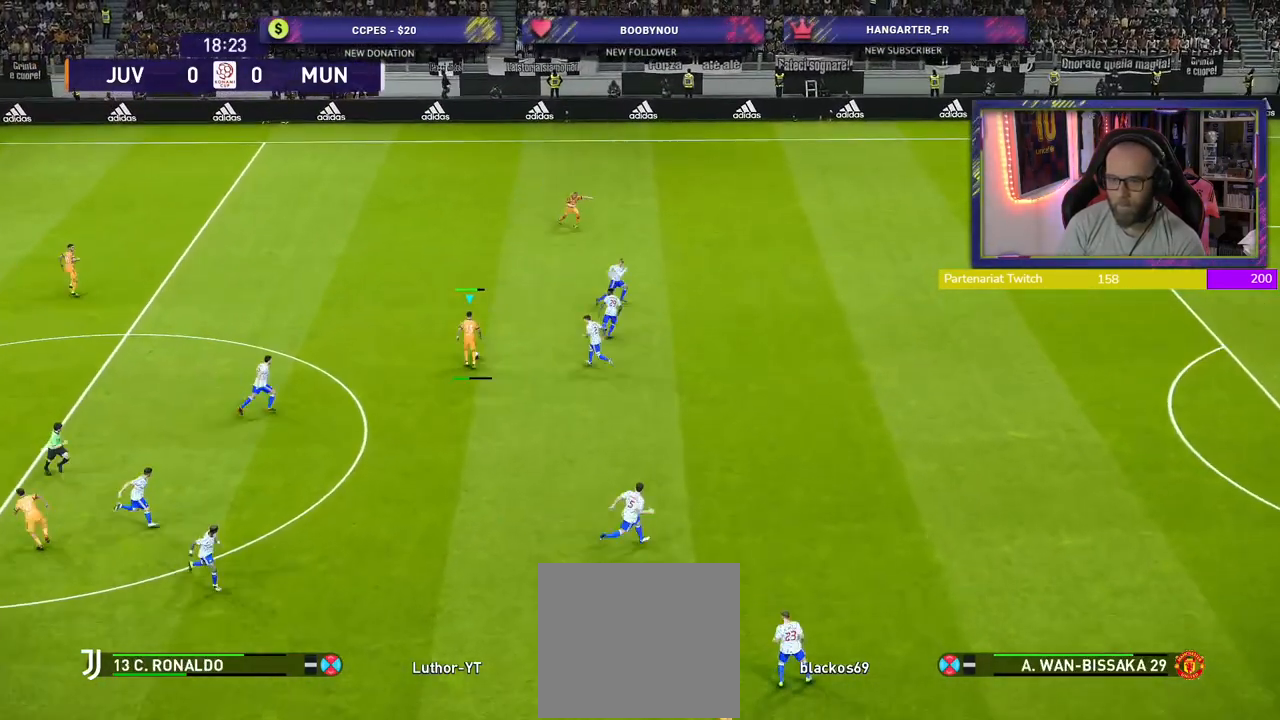
{"dt_ms": 500, "buttons": [], "left_stick": "center", "right_stick": "center", "events": [[420, "left_stick", "center"]]}
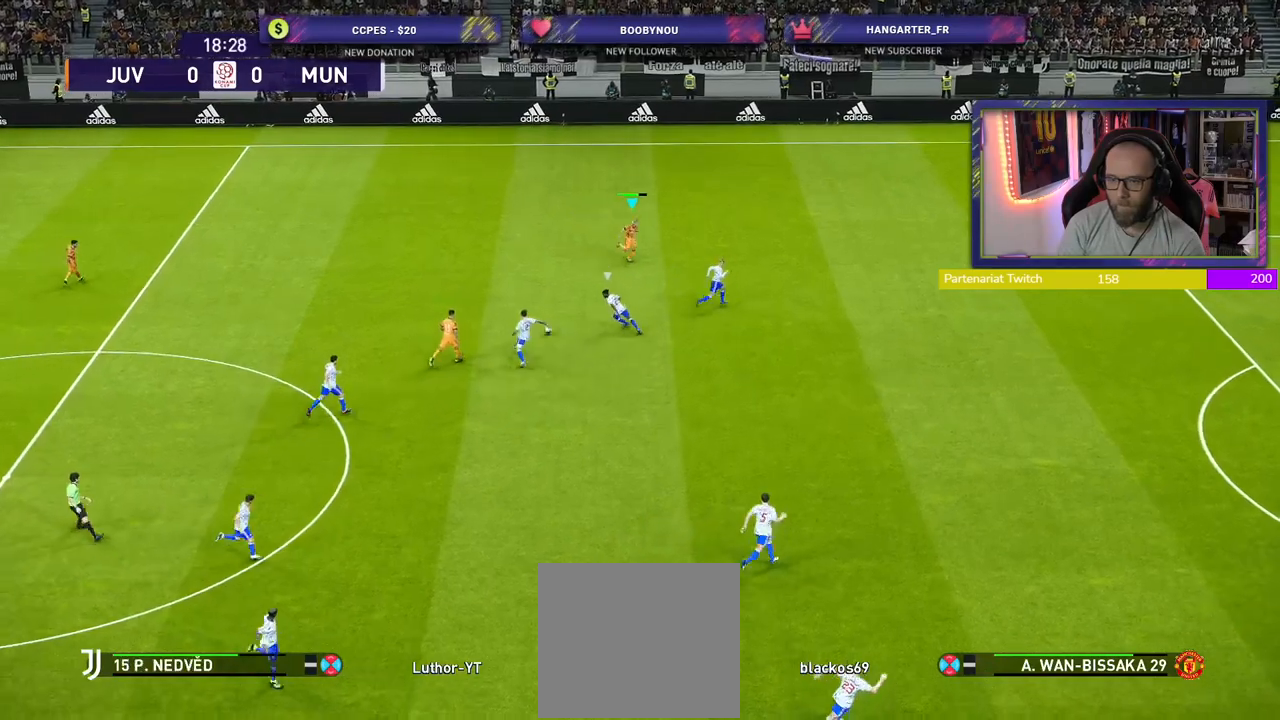
{"dt_ms": 500, "buttons": ["R2"], "left_stick": "right", "right_stick": "center", "events": [[80, "left_stick", "right"], [220, "R2", "down"]]}
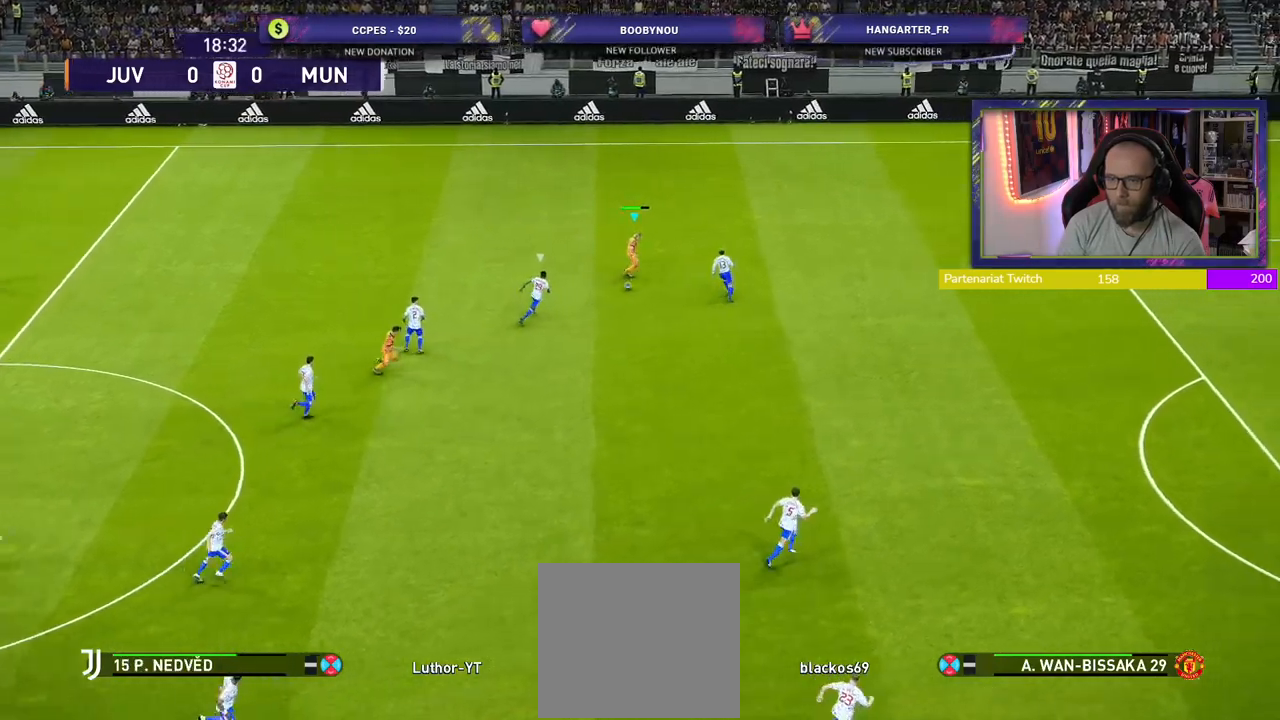
{"dt_ms": 500, "buttons": ["R2"], "left_stick": "right", "right_stick": "center", "events": []}
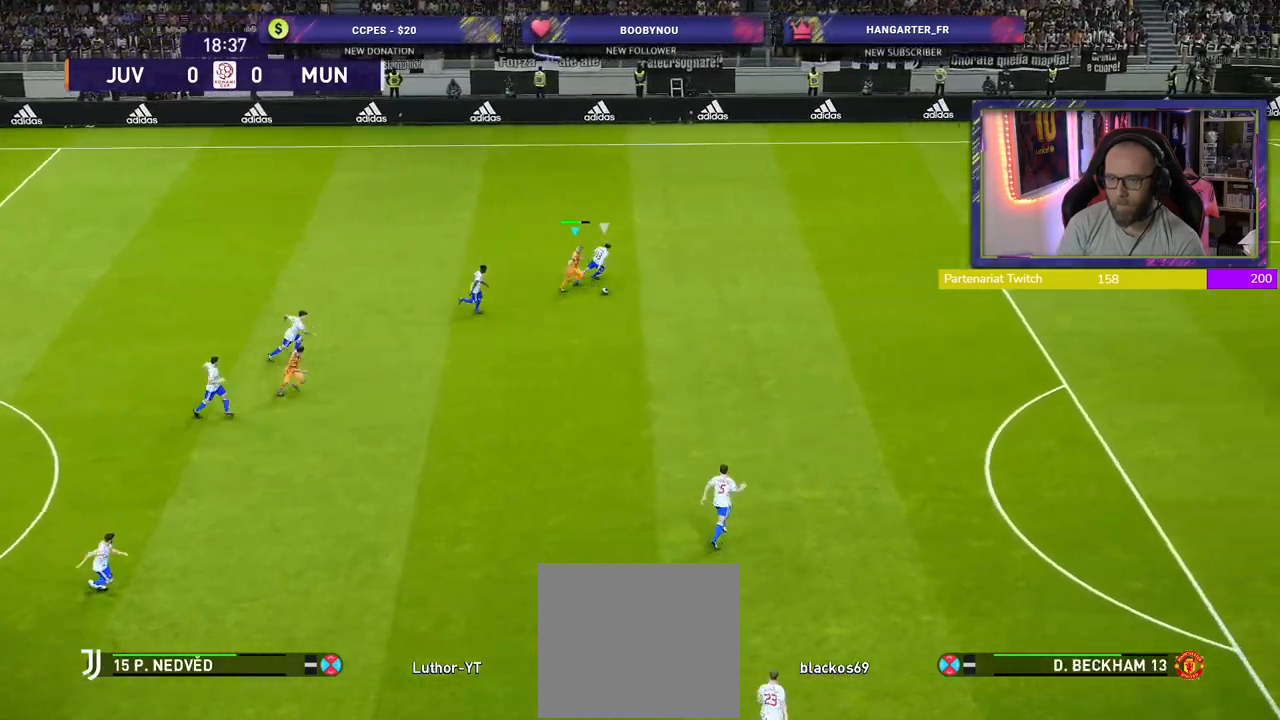
{"dt_ms": 500, "buttons": ["R2"], "left_stick": "right", "right_stick": "center", "events": []}
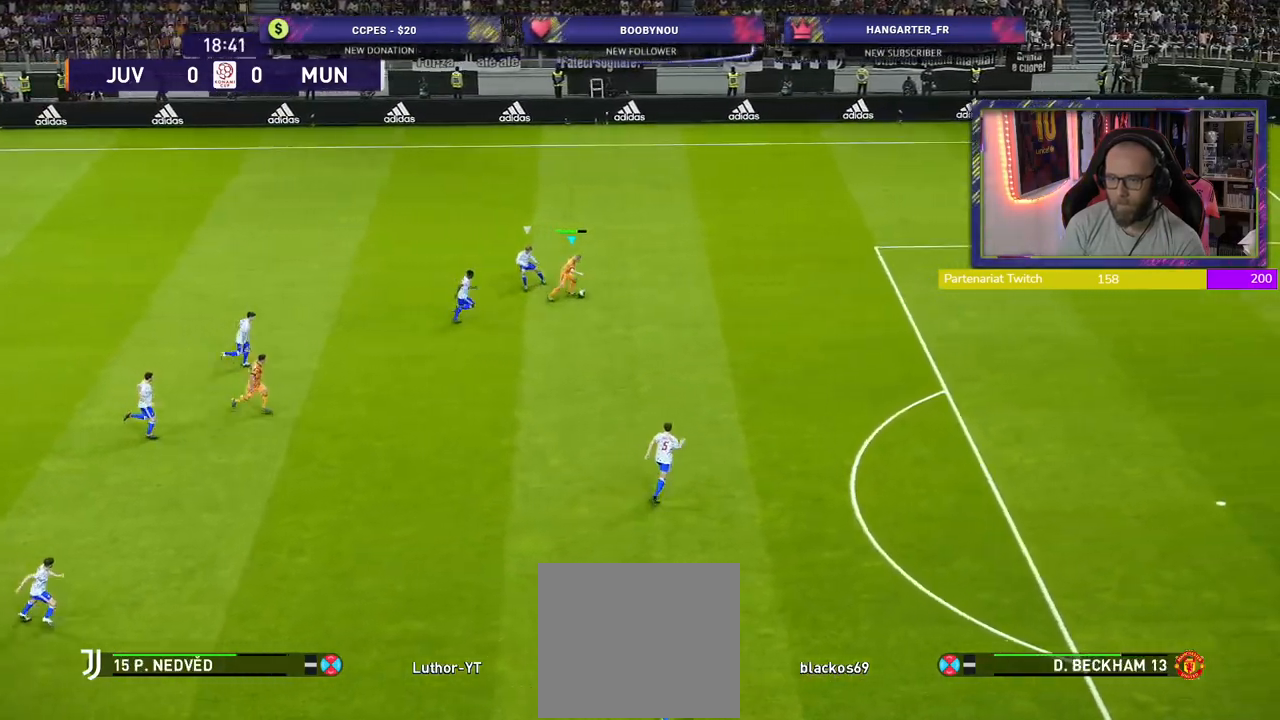
{"dt_ms": 500, "buttons": ["R2"], "left_stick": "right", "right_stick": "center", "events": []}
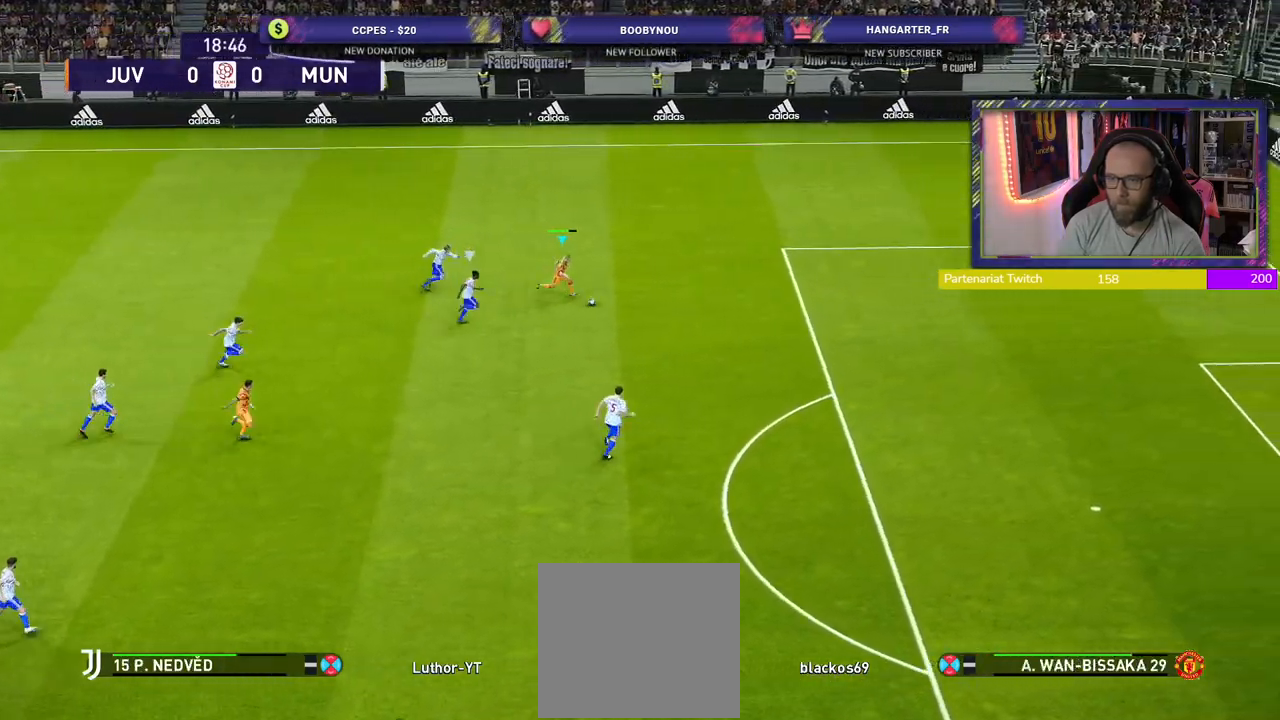
{"dt_ms": 500, "buttons": [], "left_stick": "down", "right_stick": "center", "events": [[260, "left_stick", "down-right"], [360, "R2", "up"], [380, "TRIANGLE", "down"], [380, "left_stick", "down"], [440, "TRIANGLE", "up"]]}
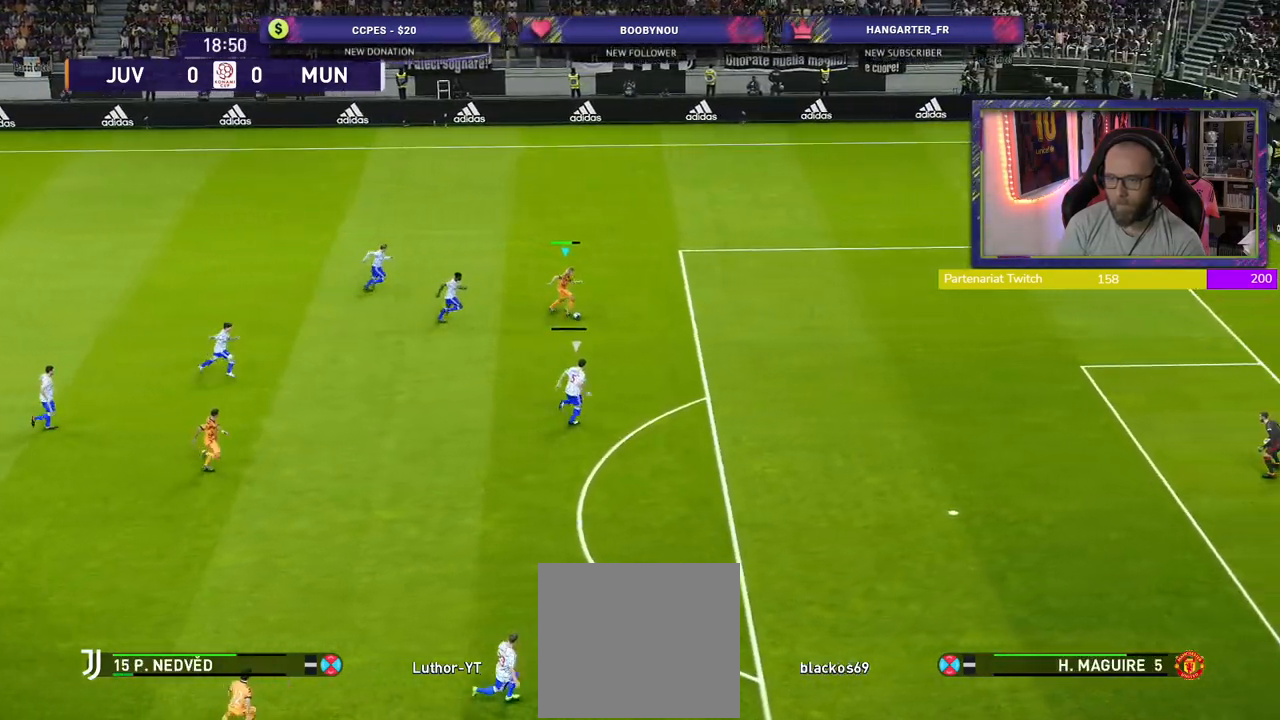
{"dt_ms": 500, "buttons": [], "left_stick": "center", "right_stick": "center", "events": [[300, "left_stick", "center"]]}
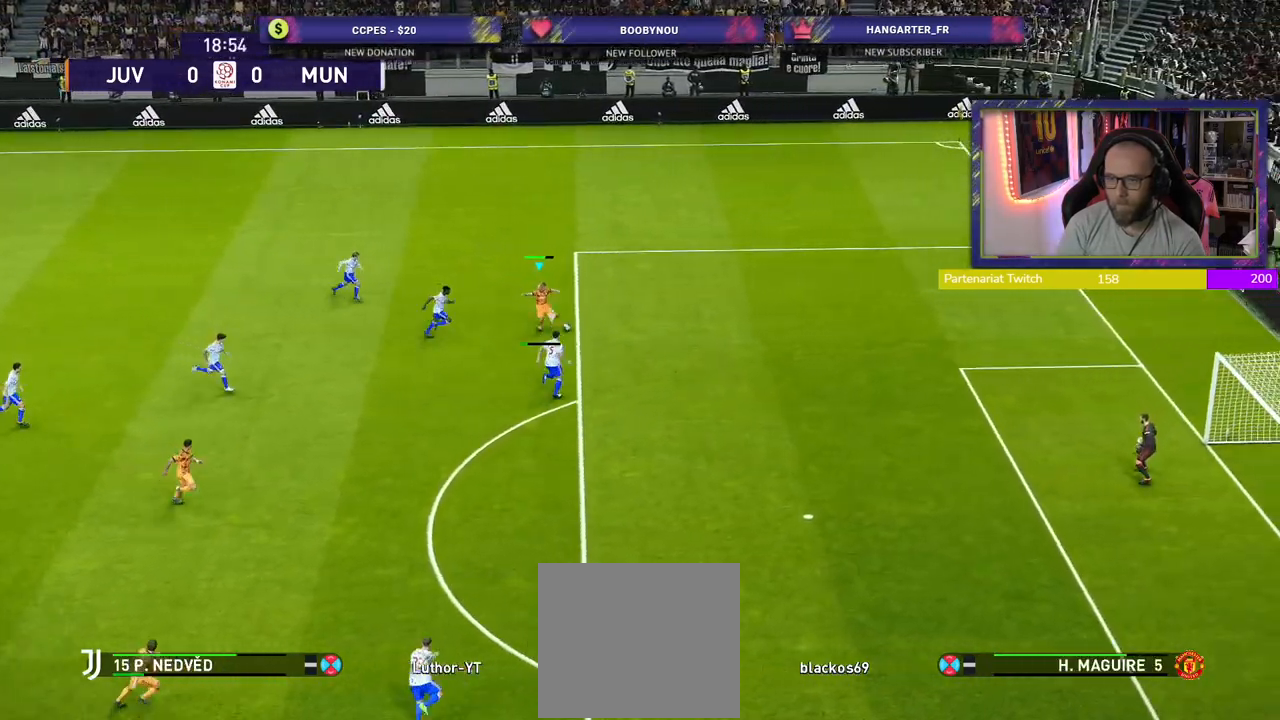
{"dt_ms": 500, "buttons": ["R2"], "left_stick": "right", "right_stick": "center", "events": [[20, "left_stick", "right"], [220, "R2", "down"]]}
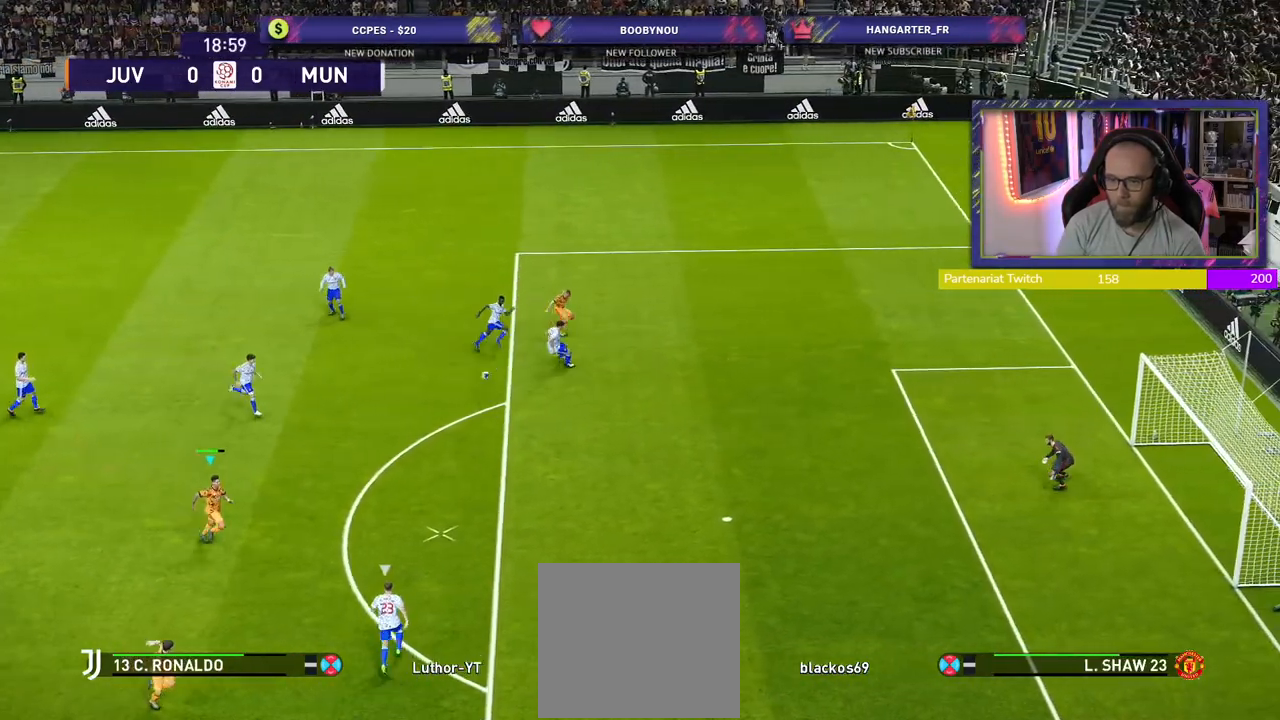
{"dt_ms": 500, "buttons": ["R2"], "left_stick": "up-right", "right_stick": "center", "events": [[220, "left_stick", "up-right"]]}
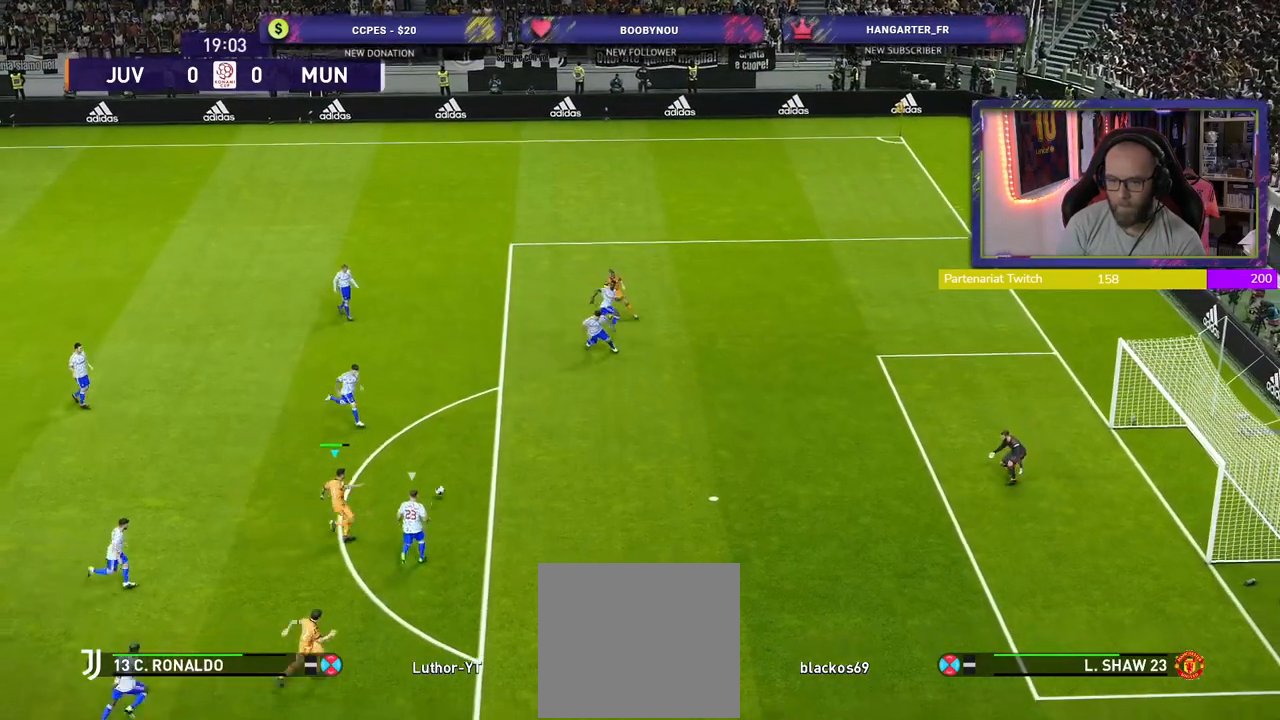
{"dt_ms": 500, "buttons": ["R2"], "left_stick": "down-right", "right_stick": "center", "events": [[480, "left_stick", "down-right"]]}
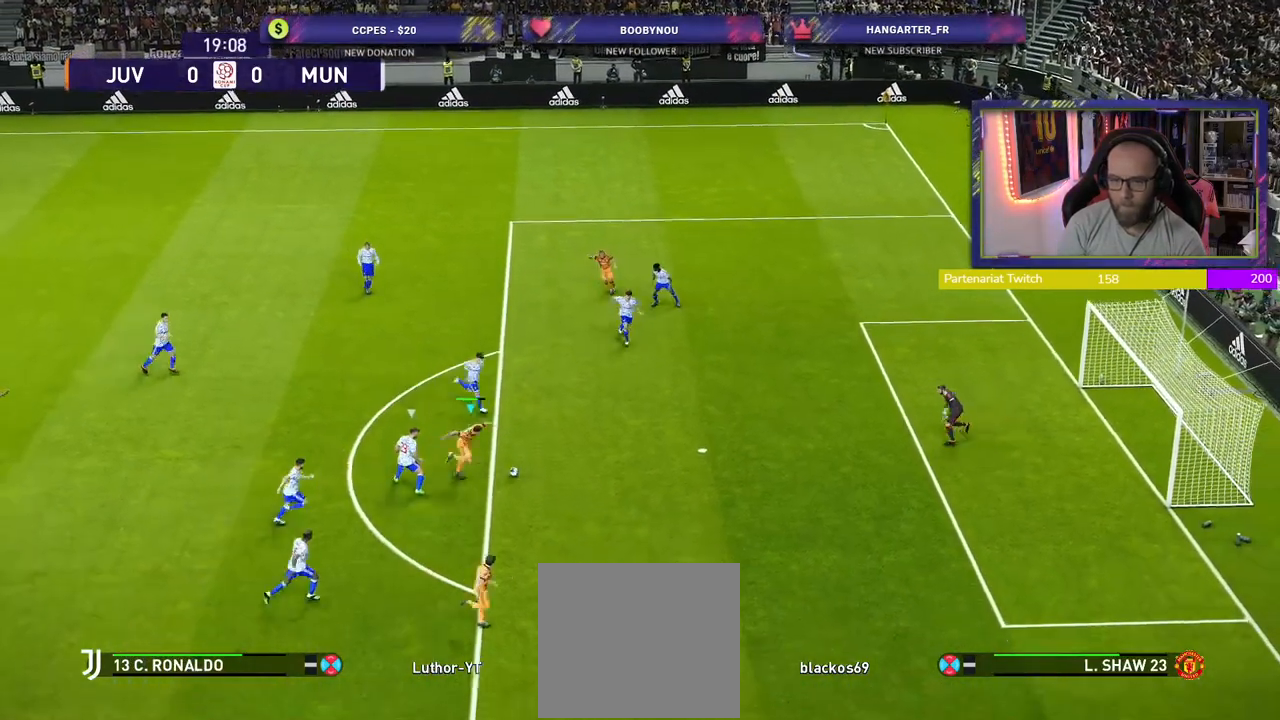
{"dt_ms": 500, "buttons": ["R2"], "left_stick": "right", "right_stick": "center", "events": [[20, "SQUARE", "down"], [160, "SQUARE", "up"], [460, "left_stick", "right"]]}
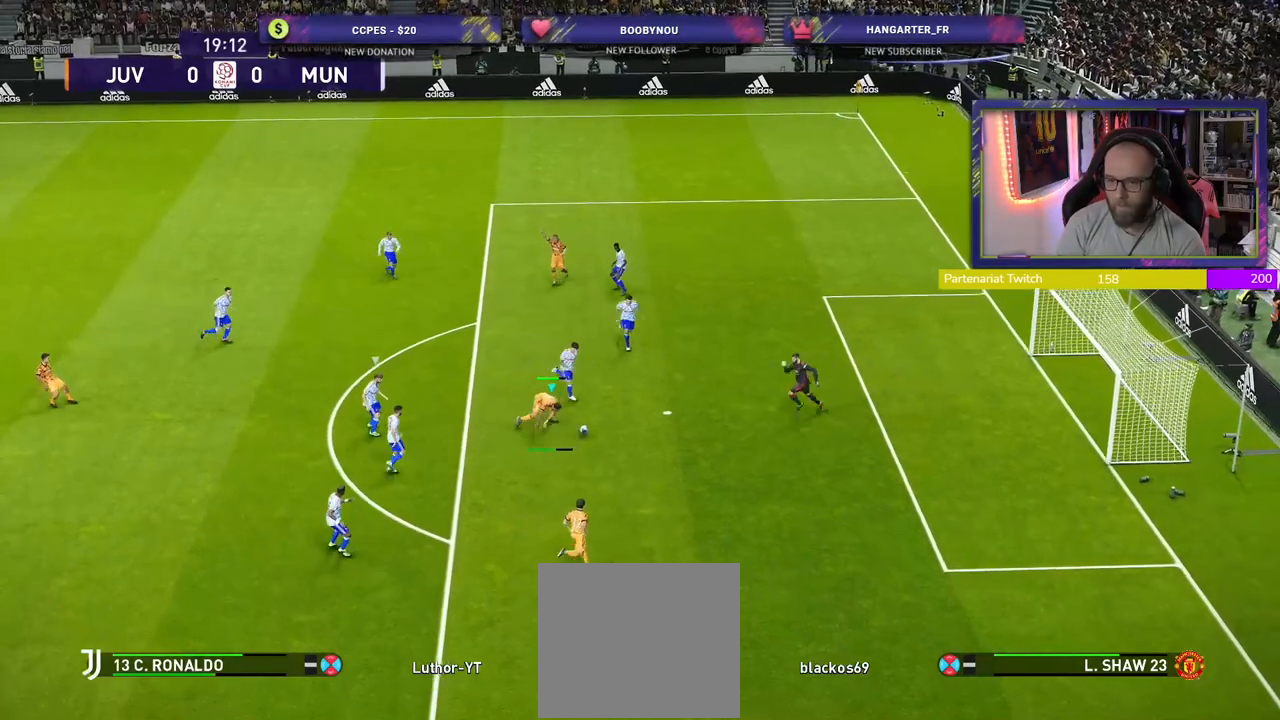
{"dt_ms": 500, "buttons": ["R2"], "left_stick": "right", "right_stick": "center", "events": [[120, "SQUARE", "down"], [220, "SQUARE", "up"]]}
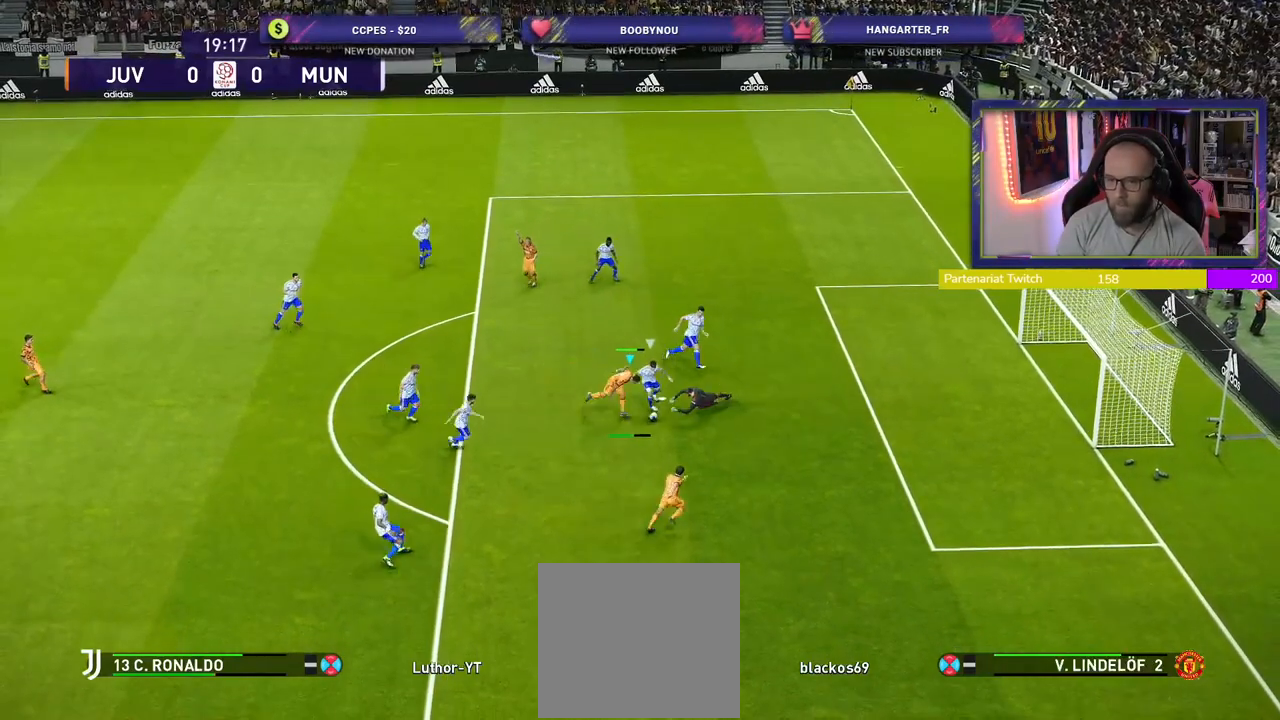
{"dt_ms": 500, "buttons": ["CROSS", "SQUARE", "R2"], "left_stick": "down-left", "right_stick": "center", "events": [[180, "left_stick", "down-right"], [340, "CROSS", "down"], [380, "left_stick", "down-left"], [460, "SQUARE", "down"]]}
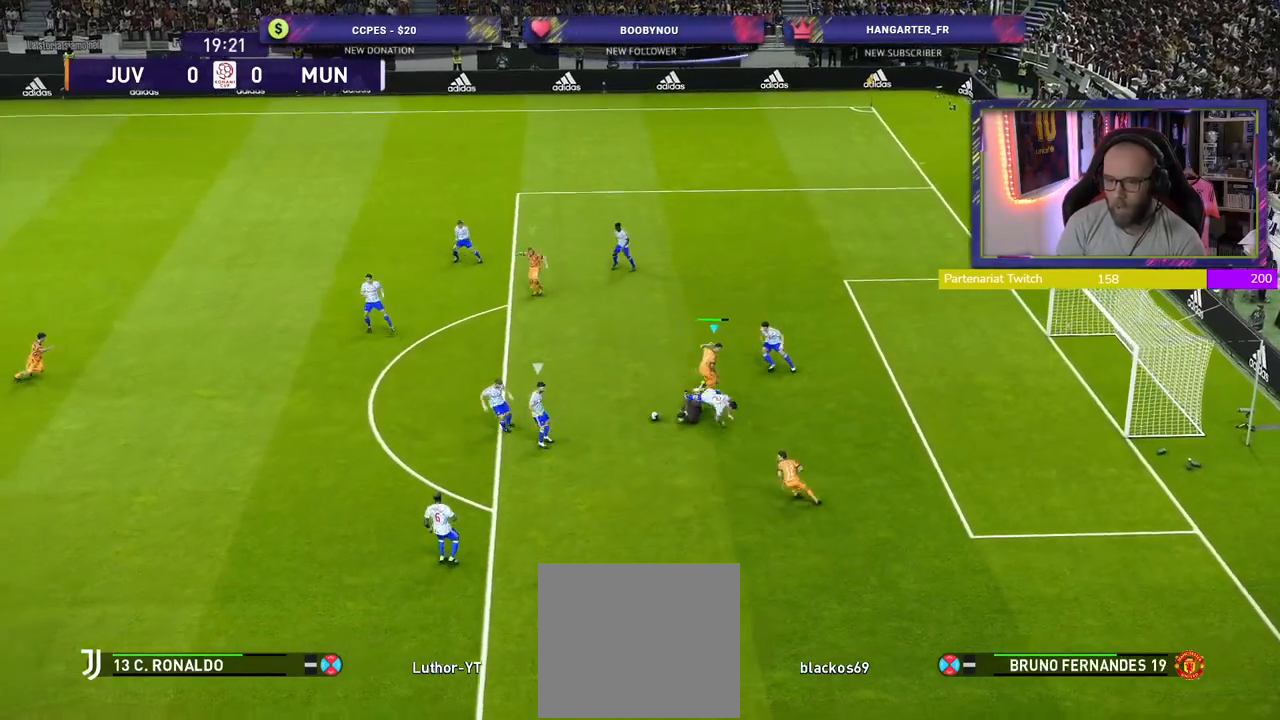
{"dt_ms": 500, "buttons": ["CROSS", "SQUARE", "R2"], "left_stick": "center", "right_stick": "center", "events": [[80, "left_stick", "left"], [140, "L1", "down"], [260, "L1", "up"], [420, "left_stick", "center"]]}
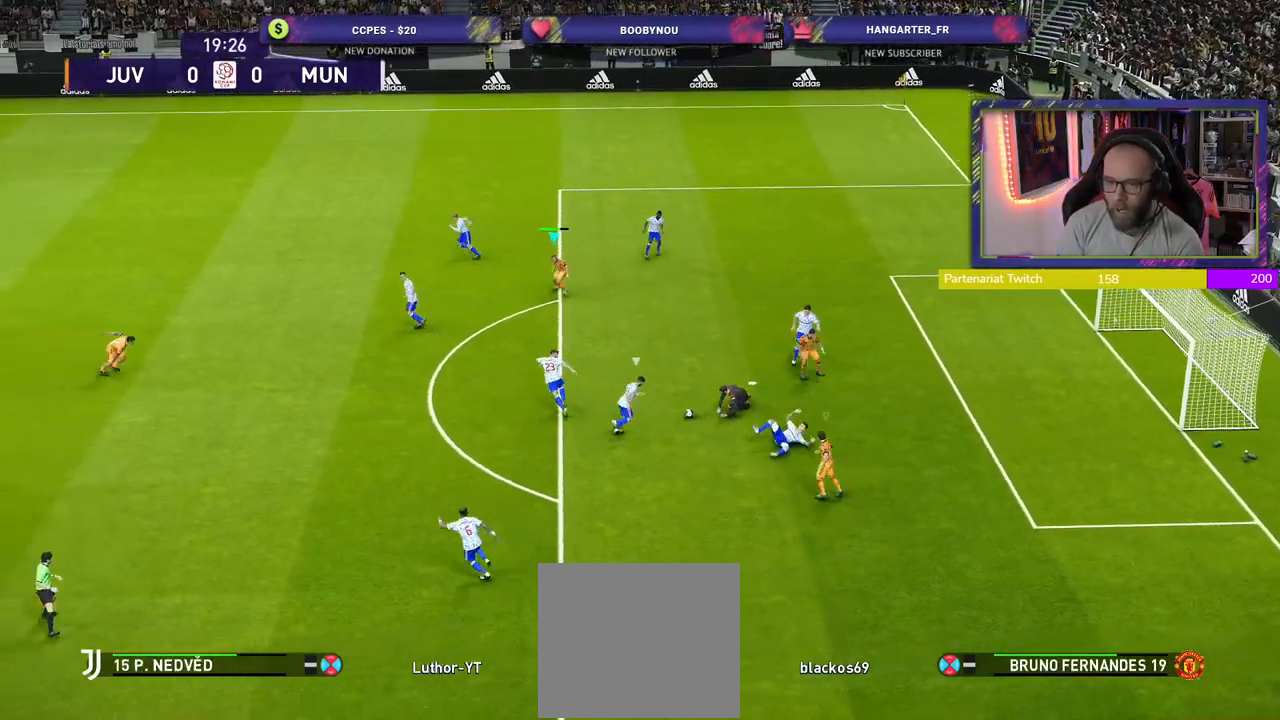
{"dt_ms": 500, "buttons": ["CROSS", "SQUARE", "R2"], "left_stick": "left", "right_stick": "center", "events": [[260, "left_stick", "left"]]}
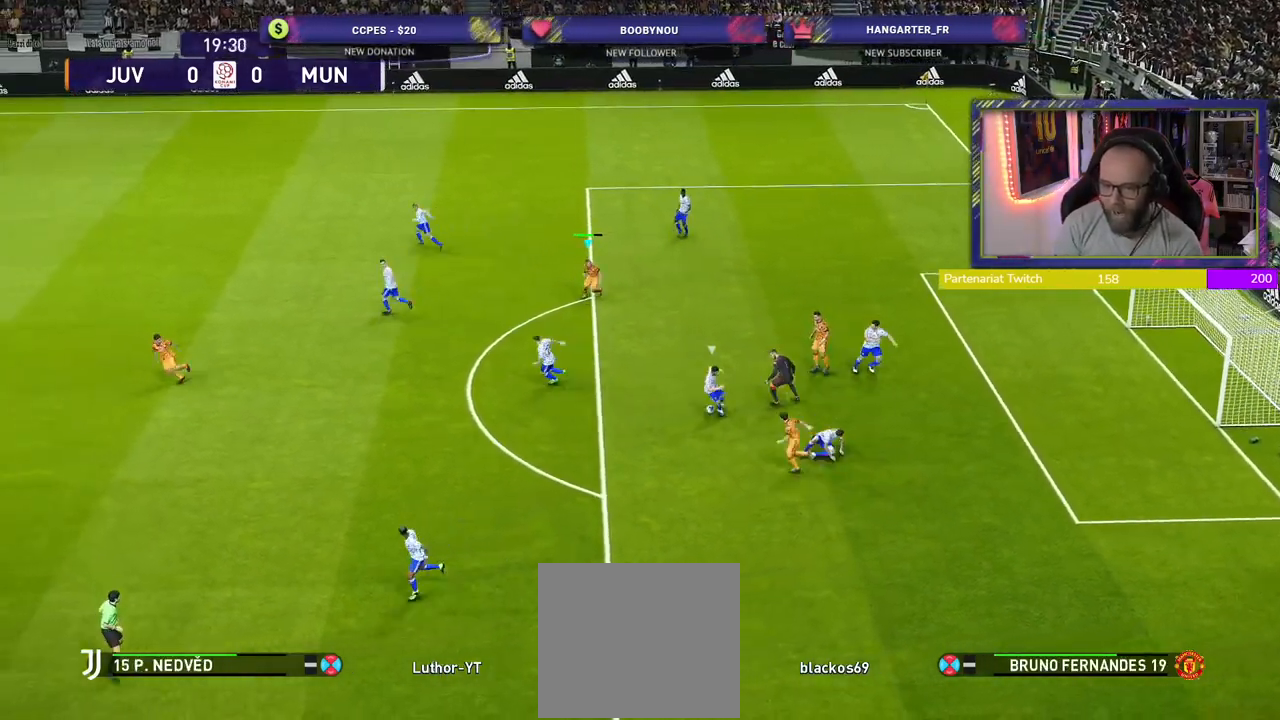
{"dt_ms": 500, "buttons": ["CROSS", "SQUARE", "R2"], "left_stick": "up-left", "right_stick": "center", "events": [[100, "L1", "down"], [100, "left_stick", "up-left"], [260, "L1", "up"]]}
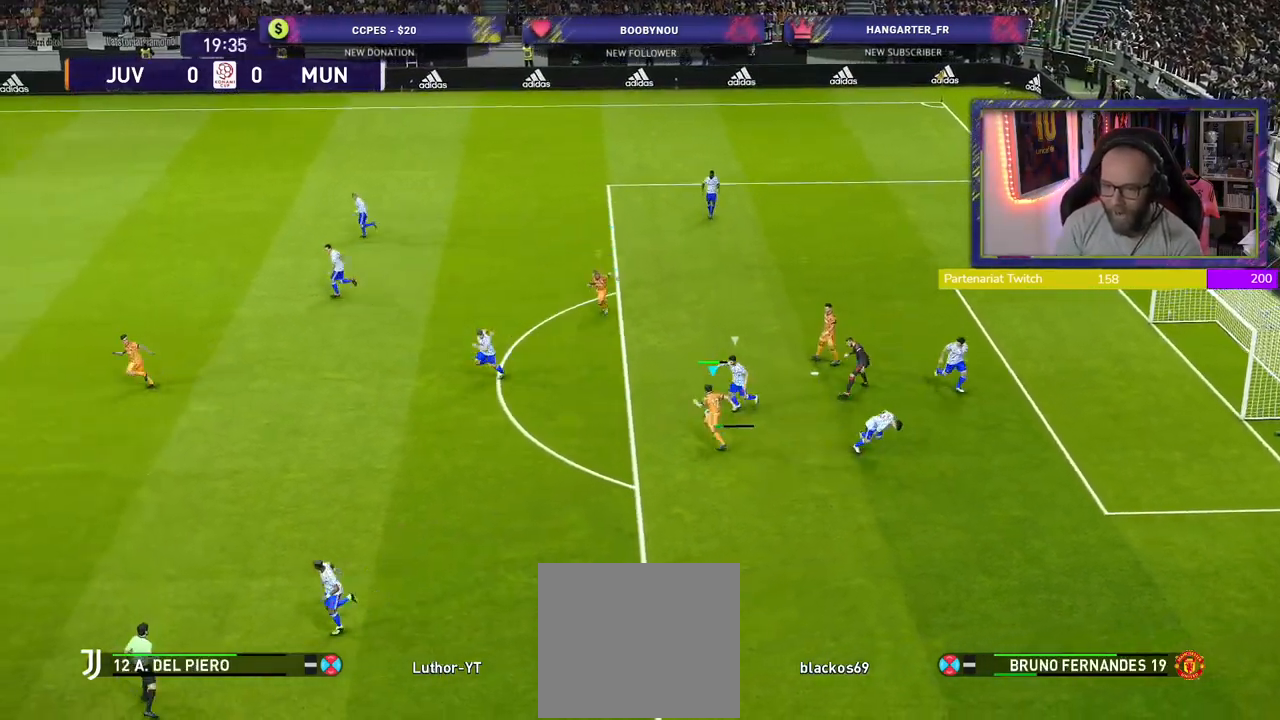
{"dt_ms": 500, "buttons": ["CROSS", "SQUARE", "L1", "R2"], "left_stick": "down-left", "right_stick": "center", "events": [[120, "left_stick", "up"], [420, "L1", "down"], [460, "left_stick", "down-left"]]}
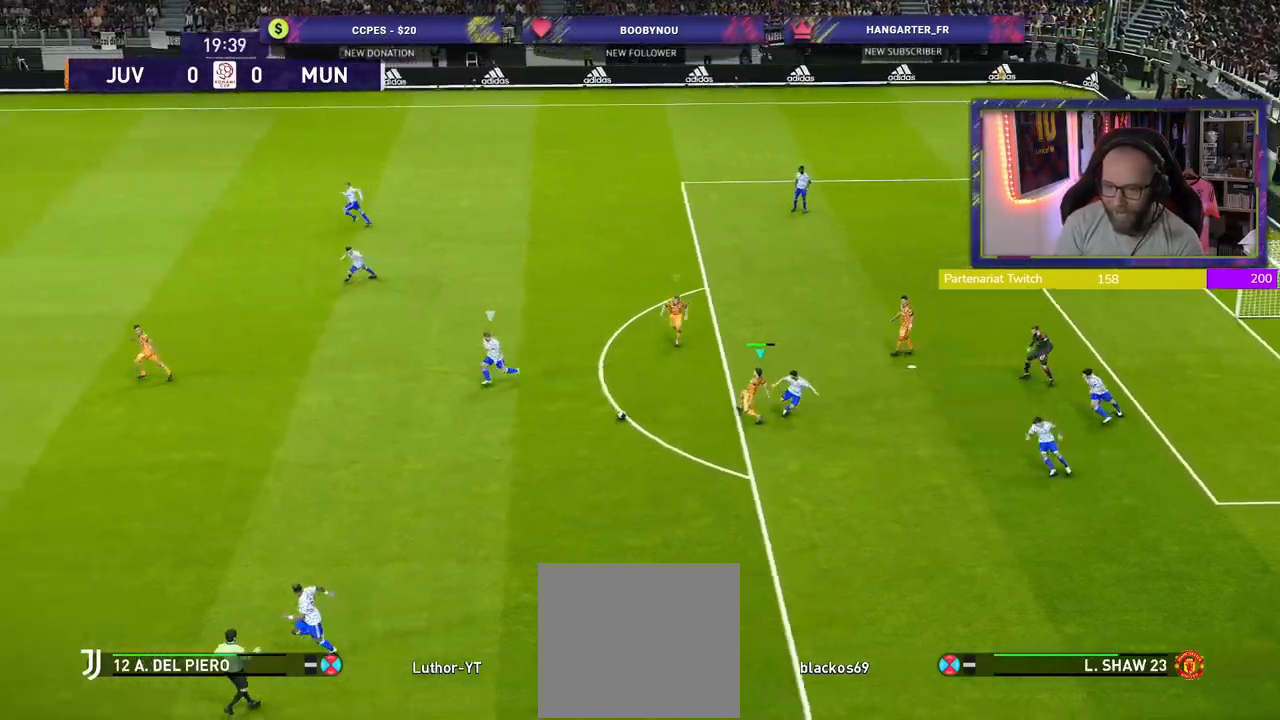
{"dt_ms": 500, "buttons": ["R2"], "left_stick": "down", "right_stick": "center", "events": [[20, "left_stick", "down"], [100, "L1", "up"], [240, "CROSS", "up"], [360, "SQUARE", "up"]]}
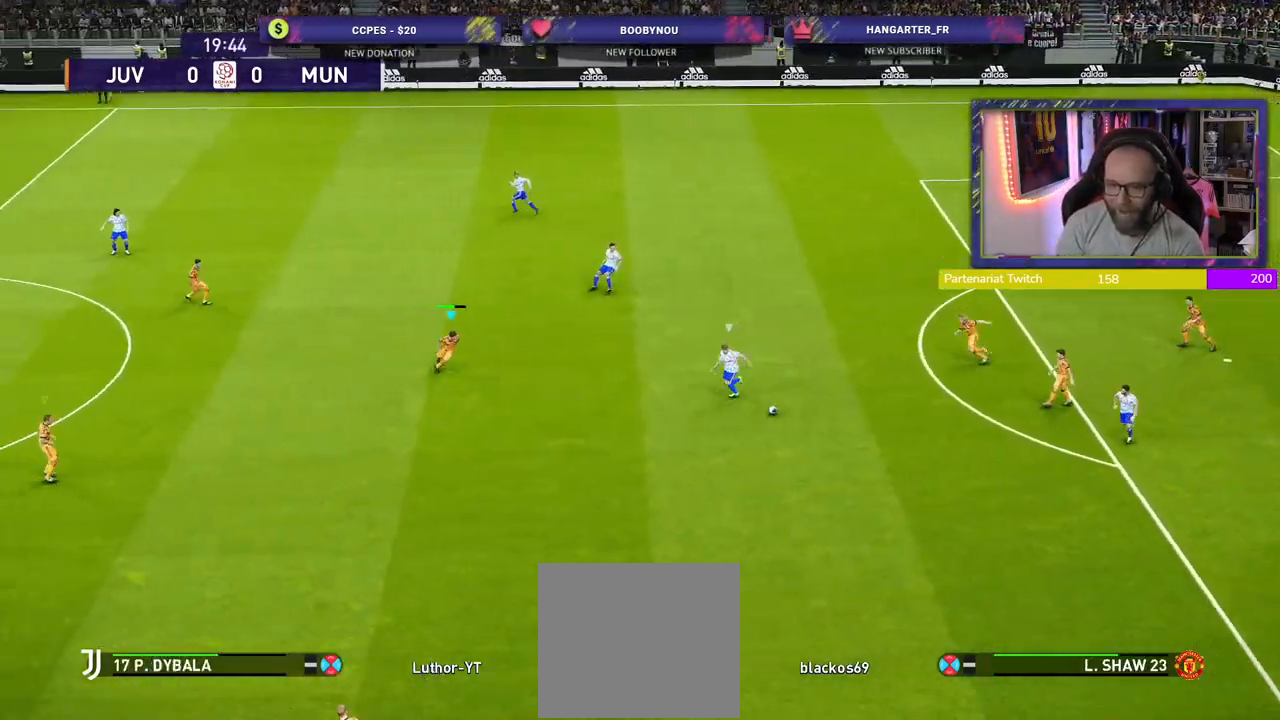
{"dt_ms": 500, "buttons": ["R2"], "left_stick": "down-left", "right_stick": "center", "events": [[460, "left_stick", "down-left"]]}
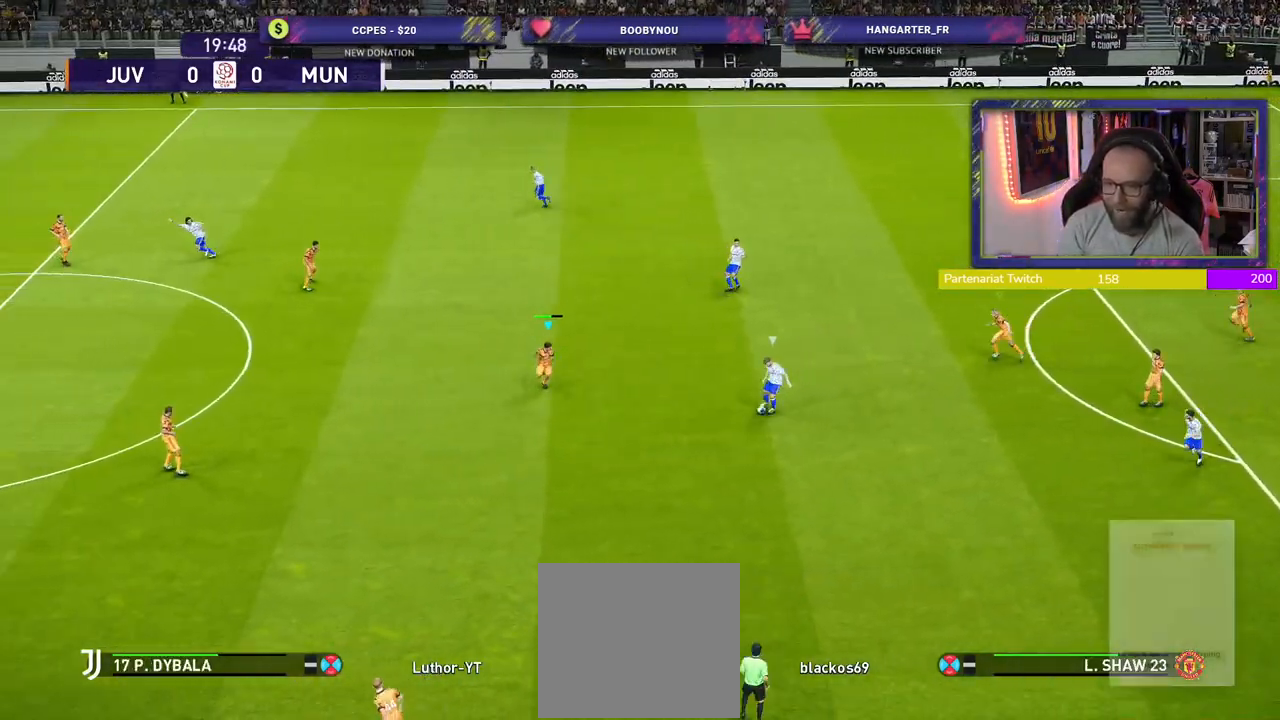
{"dt_ms": 500, "buttons": ["L2", "R2"], "left_stick": "down-left", "right_stick": "center", "events": [[80, "SQUARE", "down"], [220, "L2", "down"], [500, "SQUARE", "up"]]}
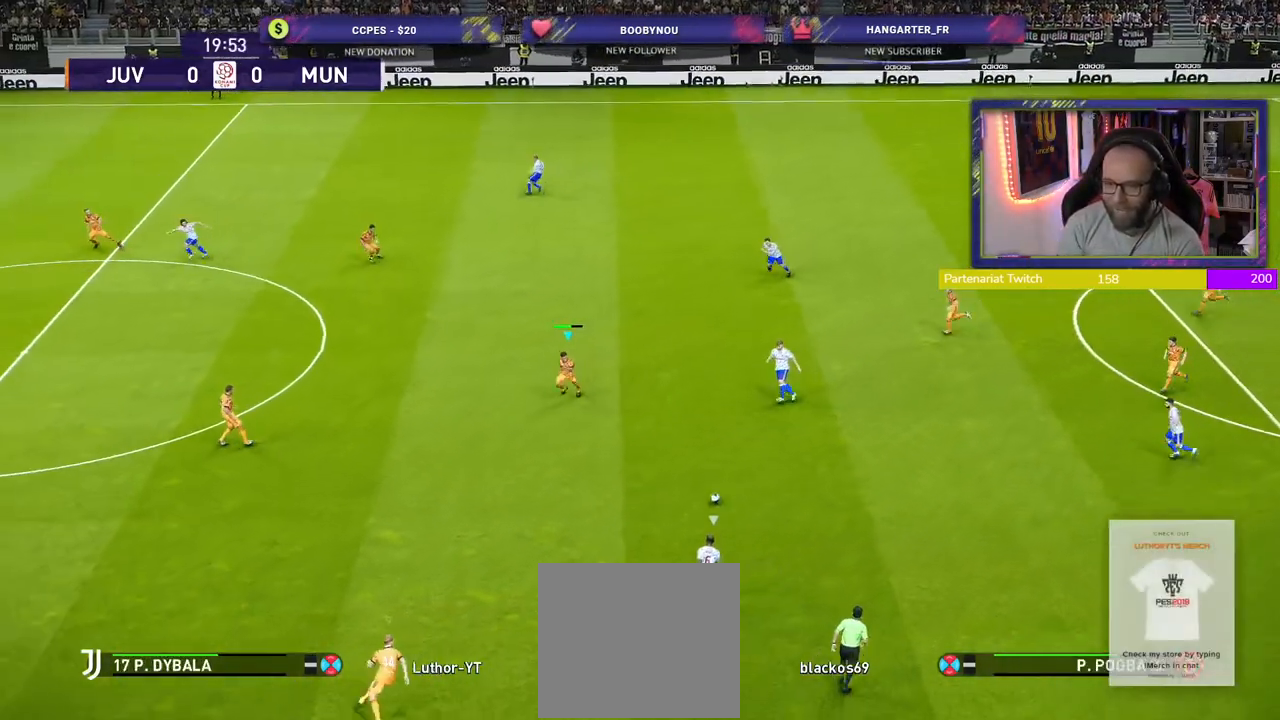
{"dt_ms": 1000, "buttons": ["CROSS", "L2", "R2"], "left_stick": "up-left", "right_stick": "center"}
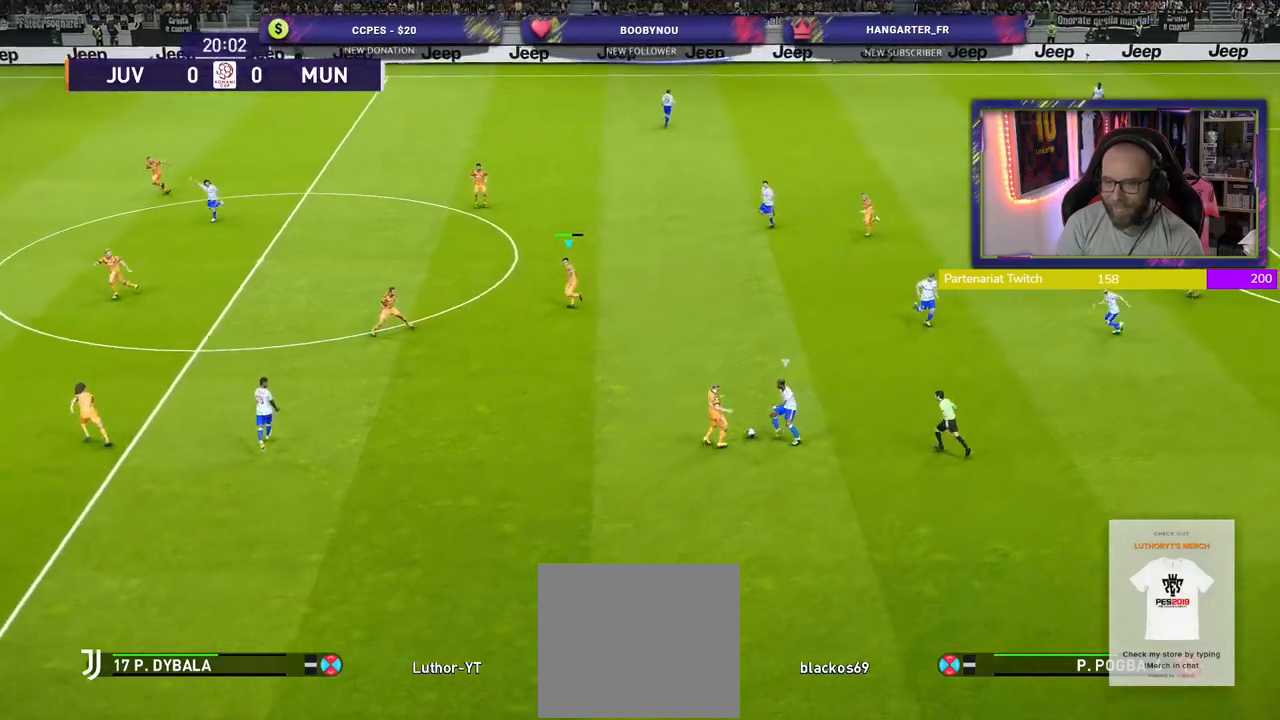
{"dt_ms": 500, "buttons": ["SQUARE", "L1", "R2"], "left_stick": "down", "right_stick": "center", "events": [[60, "left_stick", "up-right"], [80, "L2", "up"], [300, "CROSS", "up"], [300, "SQUARE", "down"], [420, "L1", "down"], [420, "left_stick", "down"]]}
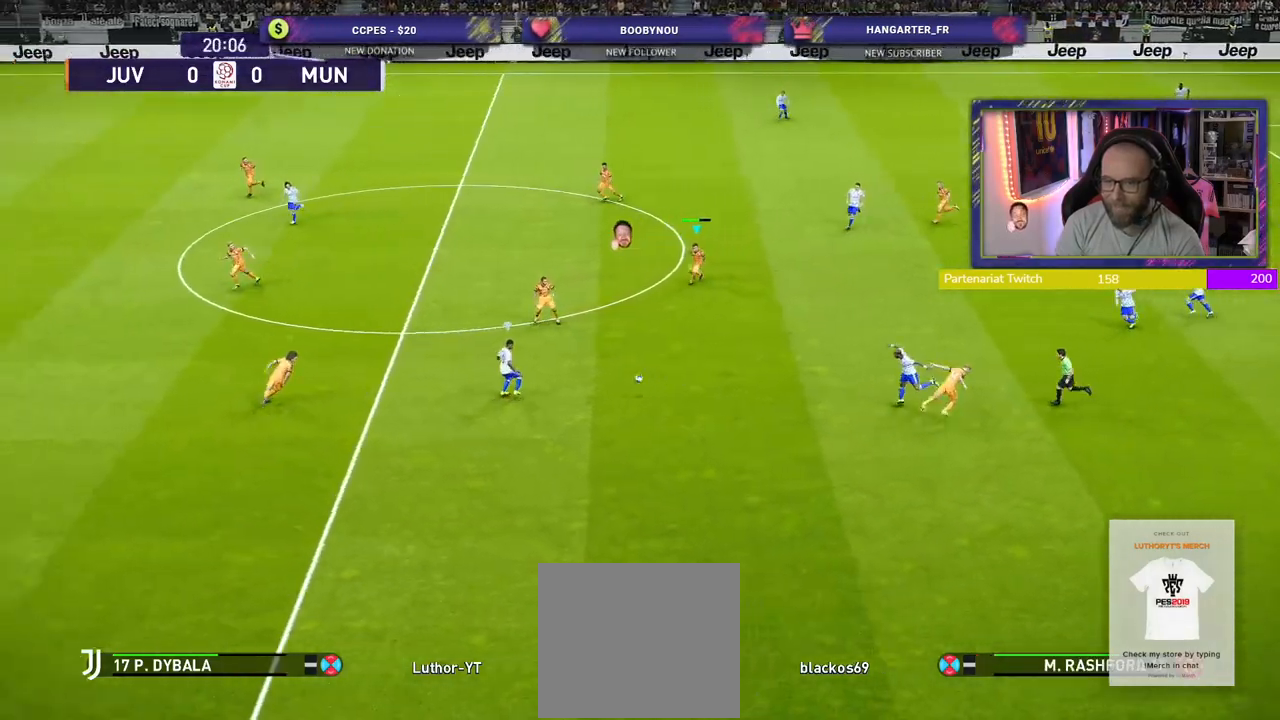
{"dt_ms": 500, "buttons": ["CROSS", "R2"], "left_stick": "up-right", "right_stick": "center", "events": [[40, "SQUARE", "up"], [60, "L1", "up"], [220, "left_stick", "up-right"], [260, "CROSS", "down"]]}
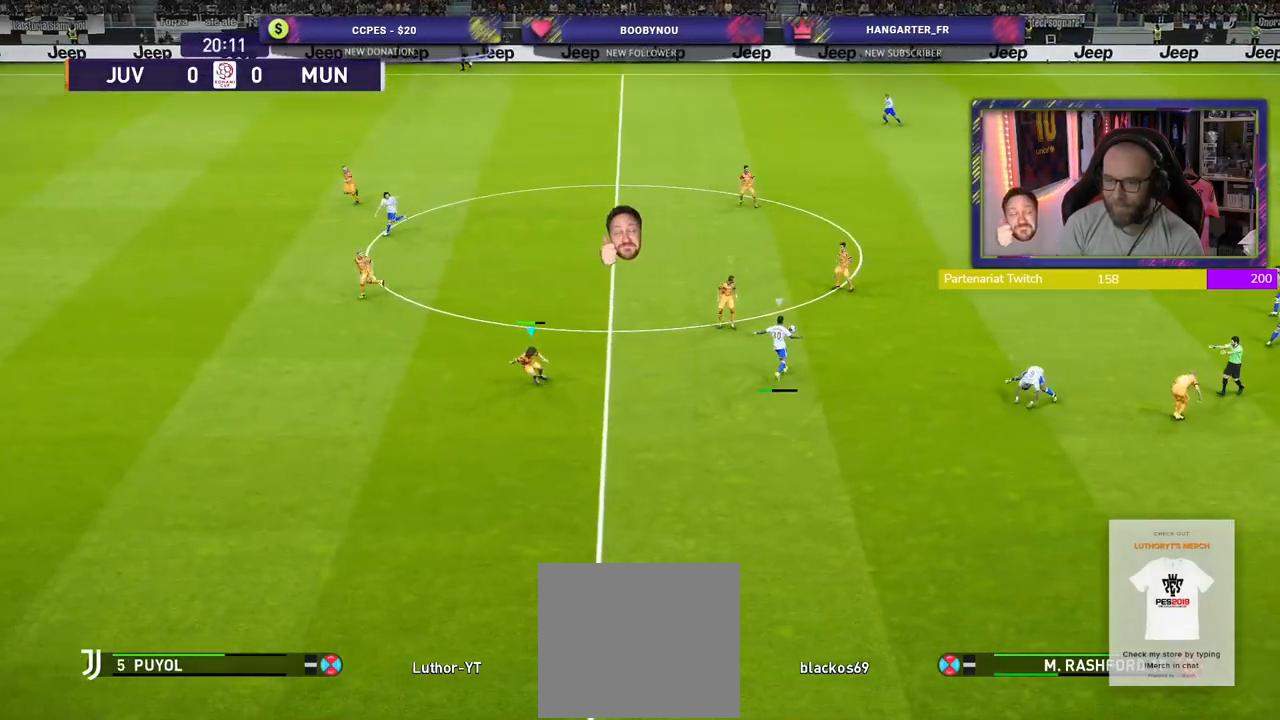
{"dt_ms": 500, "buttons": ["CROSS", "SQUARE", "R2"], "left_stick": "center", "right_stick": "center", "events": [[40, "left_stick", "up"], [160, "L1", "down"], [180, "left_stick", "center"], [200, "SQUARE", "down"], [260, "left_stick", "right"], [320, "L1", "up"], [340, "left_stick", "center"]]}
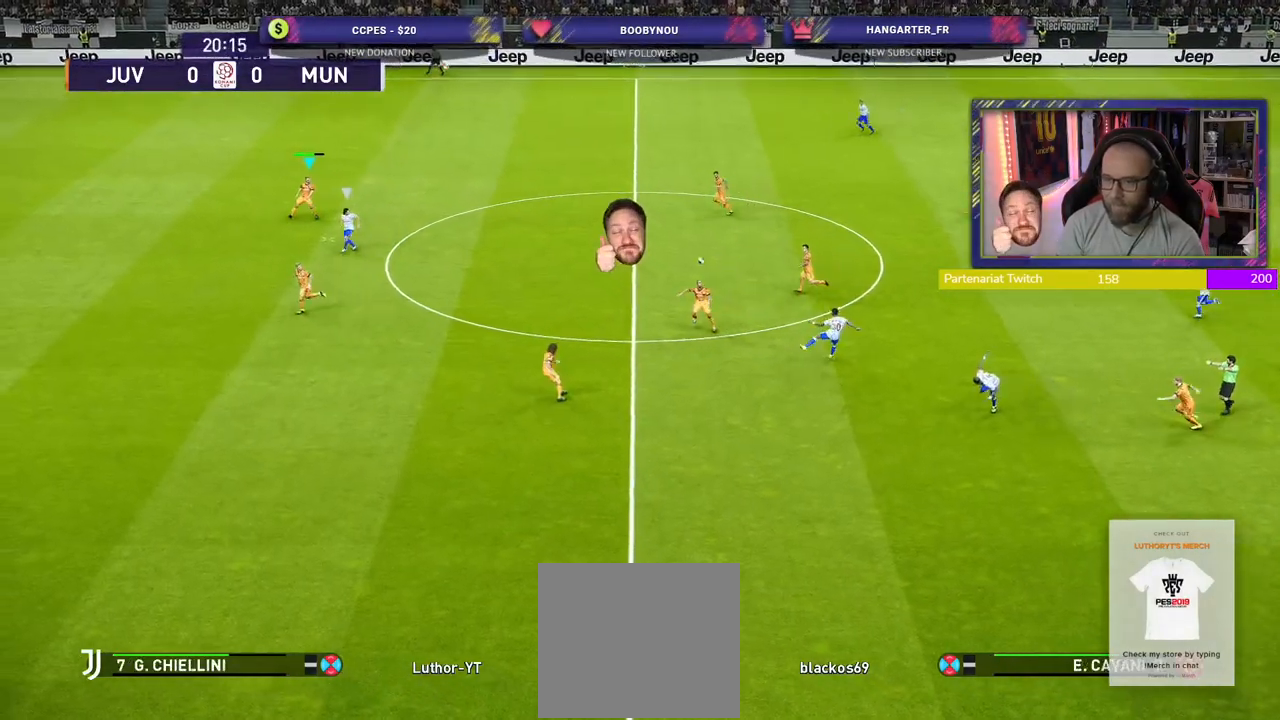
{"dt_ms": 500, "buttons": ["CROSS", "SQUARE", "R2"], "left_stick": "down-right", "right_stick": "center", "events": [[40, "left_stick", "up-left"], [100, "left_stick", "center"], [300, "left_stick", "right"], [380, "left_stick", "down-right"]]}
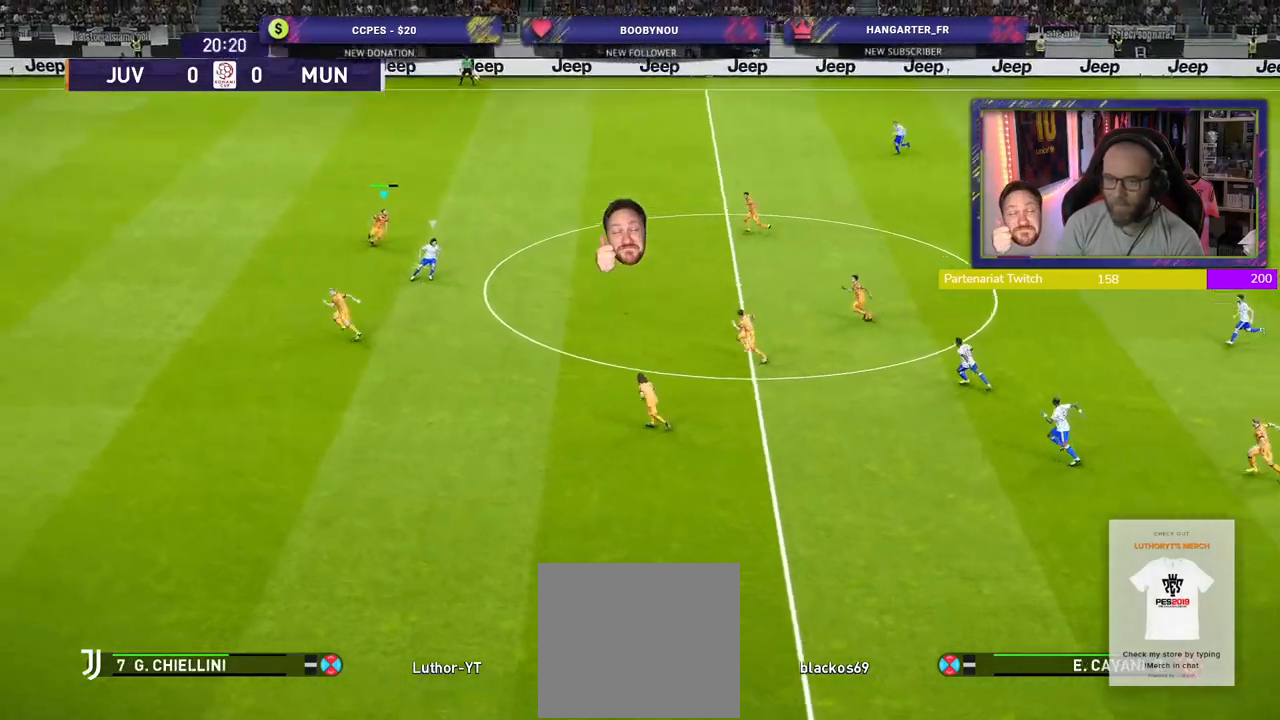
{"dt_ms": 500, "buttons": ["R2"], "left_stick": "up-right", "right_stick": "center", "events": [[120, "left_stick", "right"], [240, "CROSS", "up"], [240, "SQUARE", "up"], [440, "left_stick", "up-right"]]}
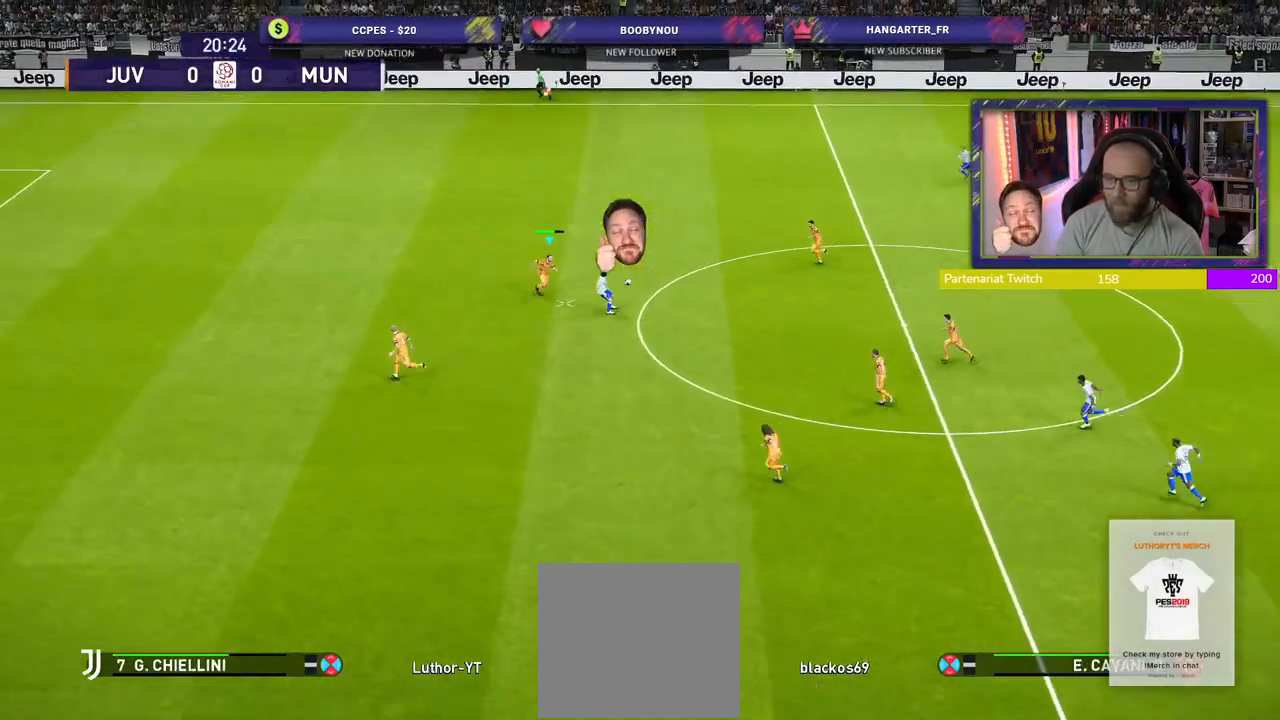
{"dt_ms": 500, "buttons": ["R2"], "left_stick": "up", "right_stick": "center", "events": [[40, "left_stick", "up"]]}